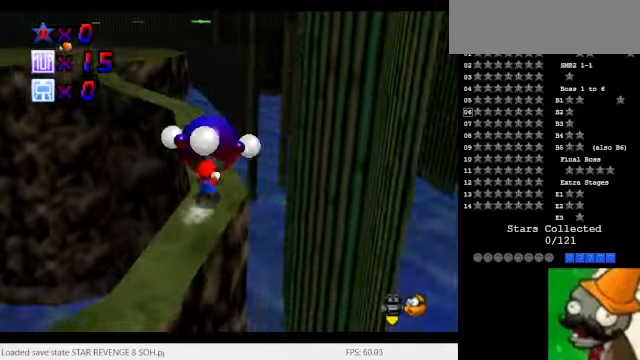
Gameplay with keyboard; each line is a JSON object with the keys held at the frame after it. "events" lists presses ("down") and releases ("up") of "alt_l", "alt_r", "caps_lock", "ctrl_l", "ctrl_r", "down", "left", "num0", "num1", "num2", "return", "right", "shift_l", "shift_r", "space", "super", "tab", "tilde" and "up" between this image and that frame as [ms after this image, input, new state], when the widget could be followed in between. No other keys are recorded. Mouse input is not recorded.
{"keys": [], "events": [[200, "space", "down"], [334, "space", "up"]]}
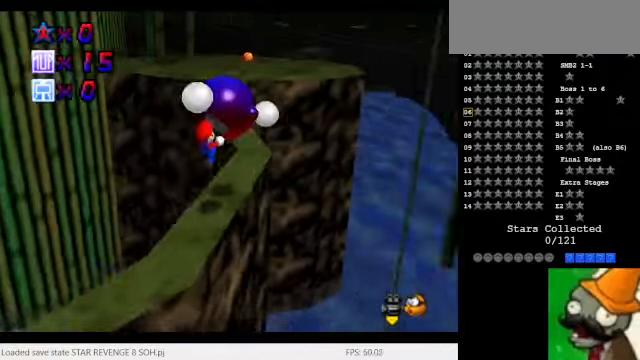
{"keys": [], "events": []}
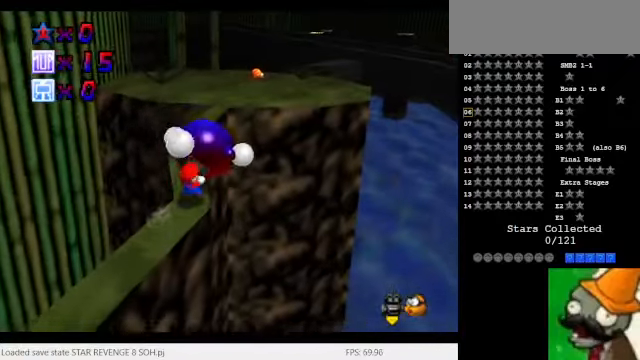
{"keys": [], "events": [[134, "space", "down"], [267, "space", "up"], [300, "num1", "down"], [467, "num1", "up"]]}
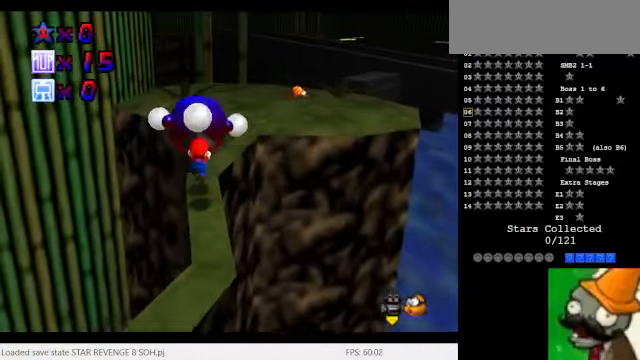
{"keys": ["space"], "events": [[334, "space", "down"]]}
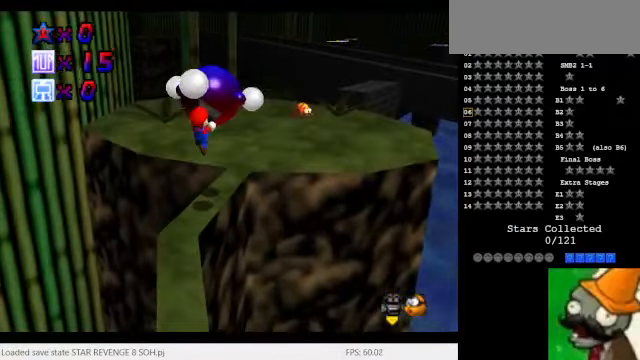
{"keys": ["num1"], "events": [[67, "space", "up"], [334, "num1", "down"]]}
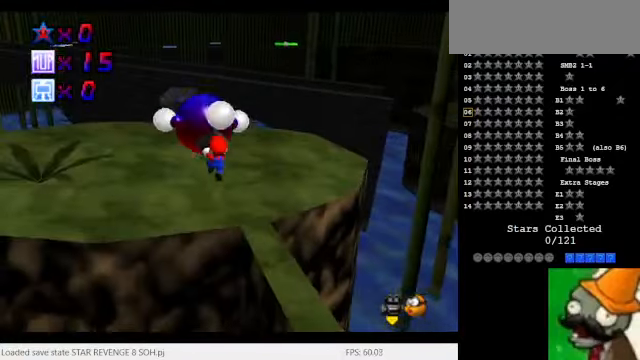
{"keys": ["space"], "events": [[167, "num1", "up"], [500, "space", "down"]]}
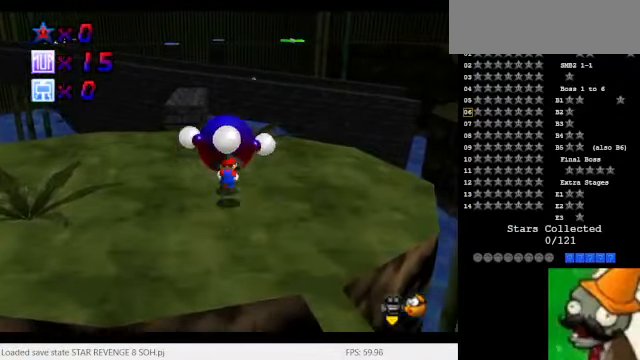
{"keys": ["num1", "num2"], "events": [[134, "space", "up"], [334, "num2", "down"], [400, "num1", "down"]]}
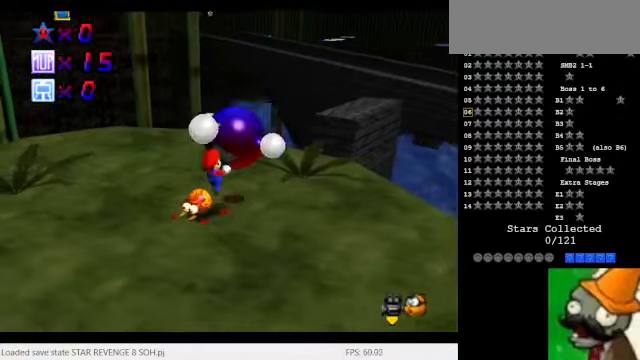
{"keys": ["num1"], "events": [[167, "num2", "up"]]}
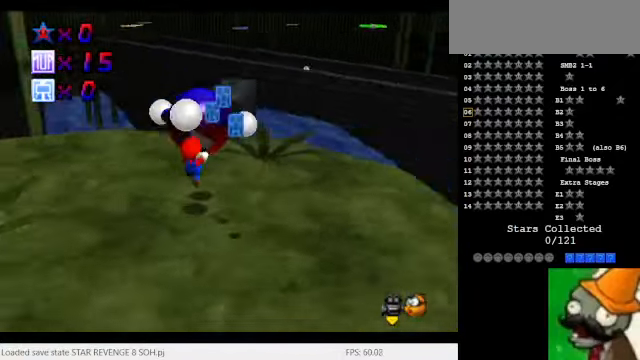
{"keys": ["num1", "num2"], "events": [[267, "num2", "down"]]}
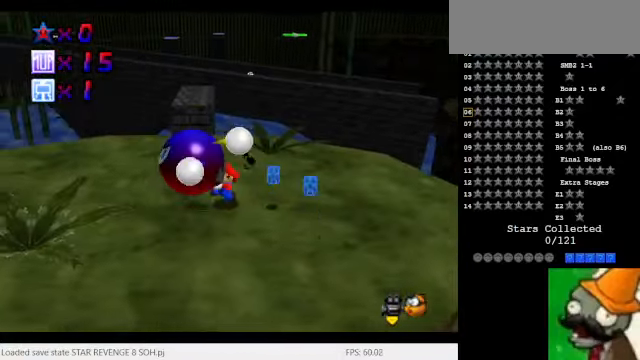
{"keys": ["num2"], "events": [[100, "num1", "up"], [300, "space", "down"], [467, "space", "up"]]}
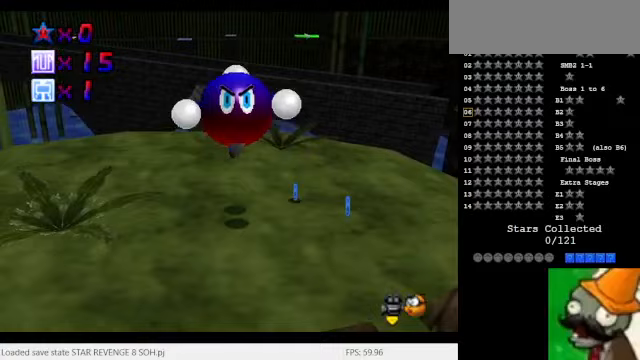
{"keys": [], "events": [[33, "num1", "down"], [467, "num2", "up"], [500, "num1", "up"]]}
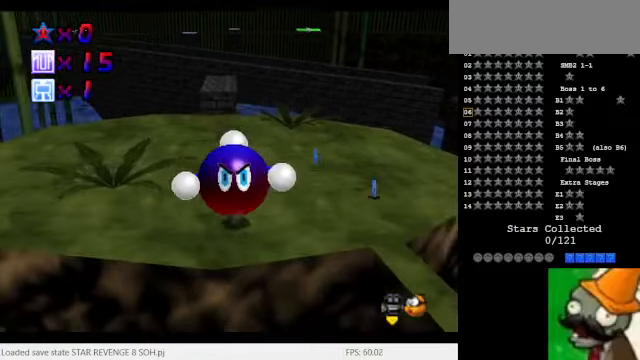
{"keys": [], "events": []}
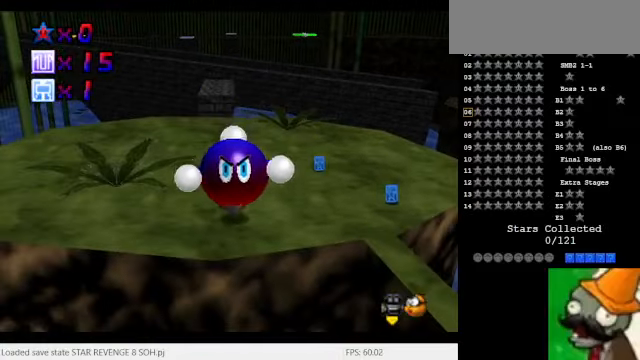
{"keys": ["num1"], "events": [[267, "space", "down"], [367, "num1", "down"], [400, "space", "up"]]}
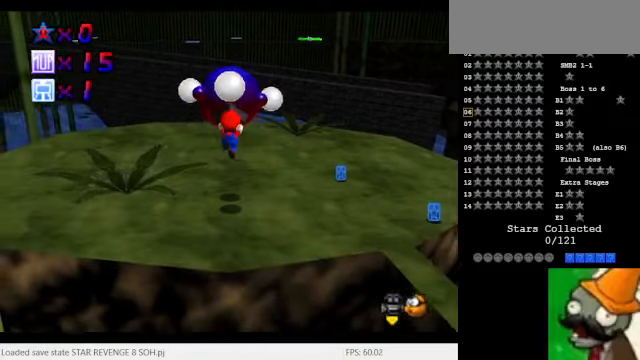
{"keys": [], "events": [[200, "num1", "up"]]}
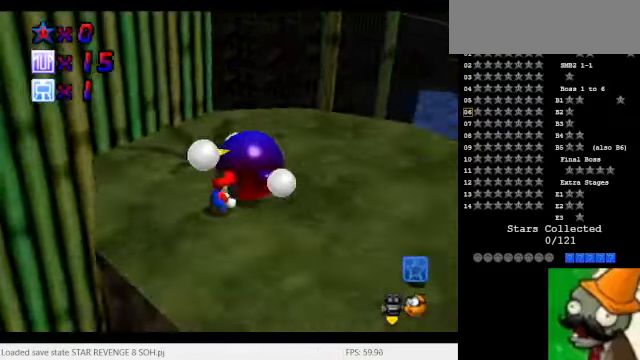
{"keys": ["space"], "events": [[500, "space", "down"]]}
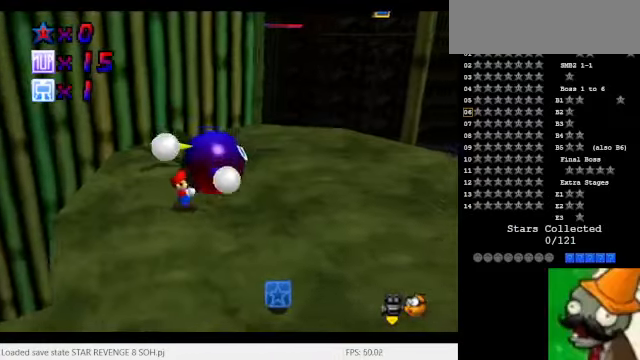
{"keys": [], "events": [[167, "space", "up"]]}
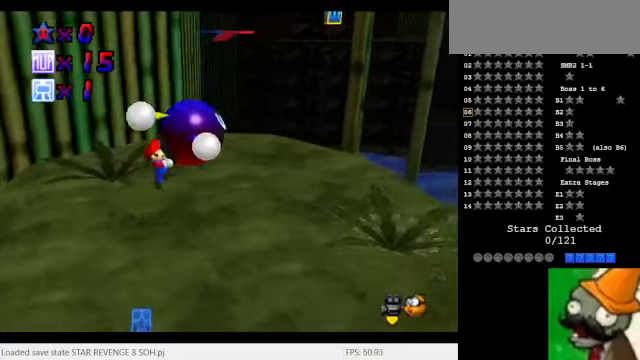
{"keys": [], "events": [[167, "space", "down"], [467, "space", "up"]]}
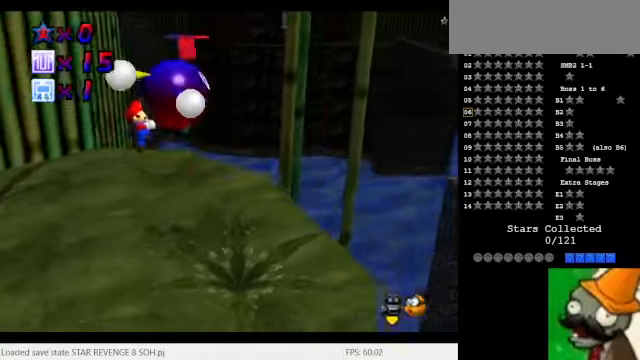
{"keys": [], "events": []}
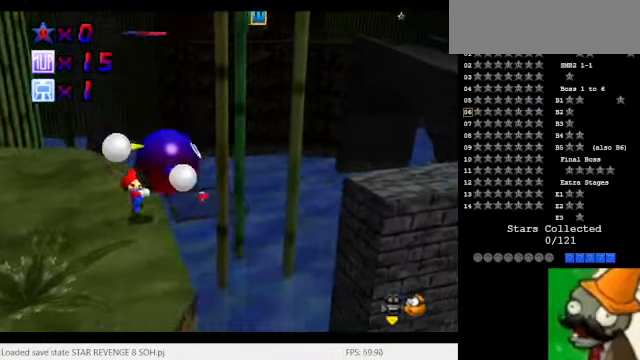
{"keys": ["space"], "events": [[67, "space", "down"]]}
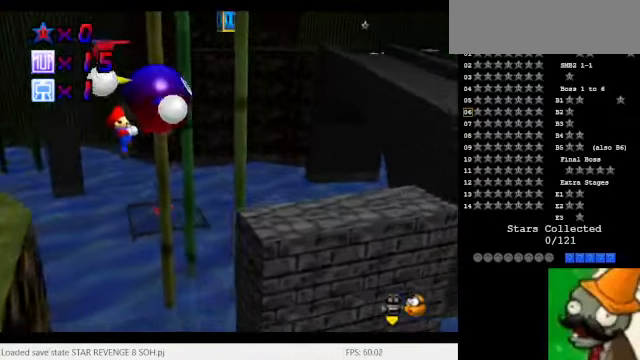
{"keys": [], "events": [[467, "space", "up"]]}
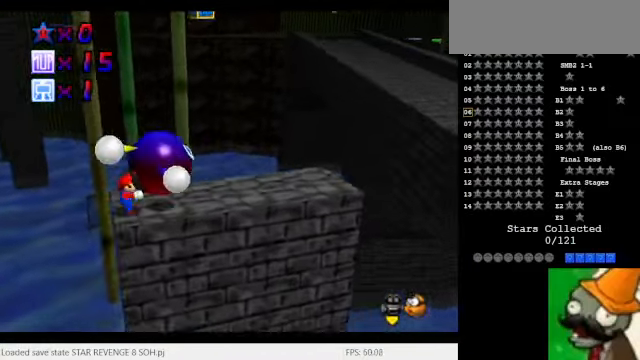
{"keys": [], "events": []}
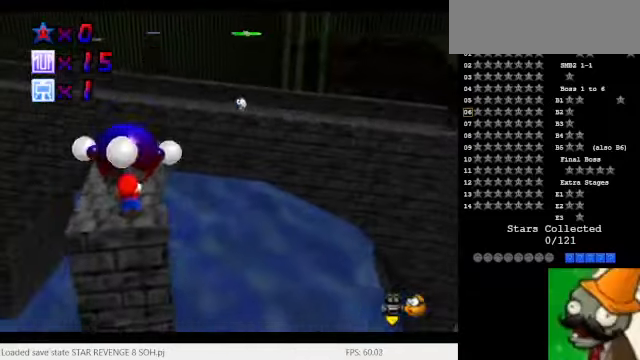
{"keys": [], "events": [[100, "space", "down"], [200, "num1", "down"], [233, "space", "up"], [500, "num1", "up"]]}
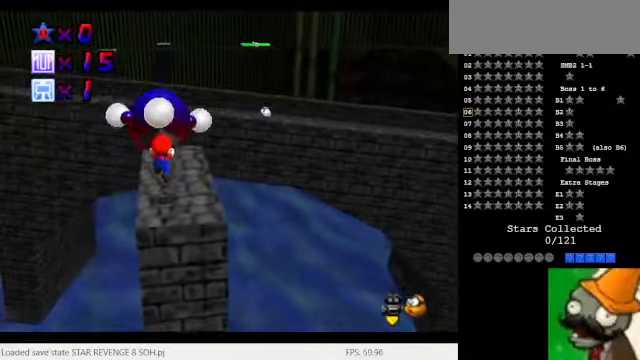
{"keys": [], "events": []}
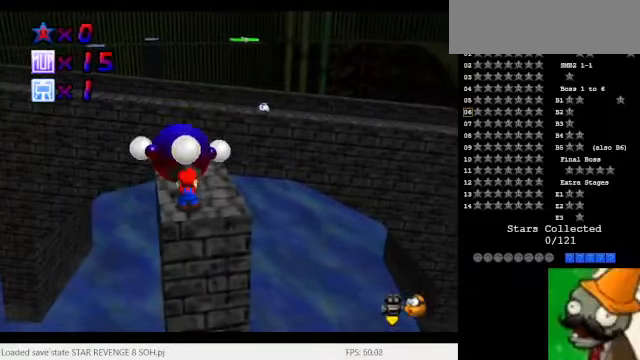
{"keys": [], "events": []}
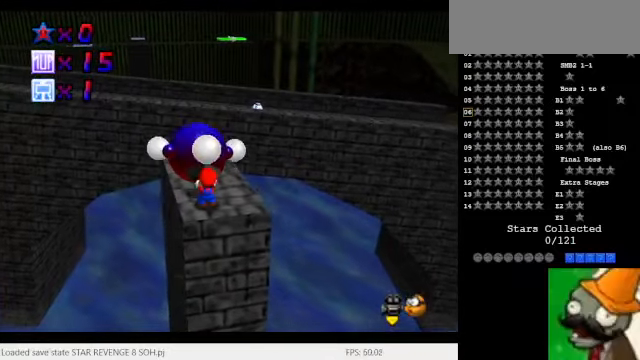
{"keys": [], "events": []}
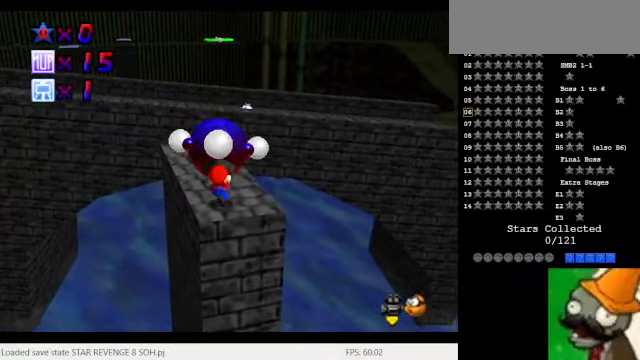
{"keys": [], "events": [[100, "space", "down"], [233, "num1", "down"], [266, "num2", "down"], [266, "space", "up"], [466, "num2", "up"], [500, "num1", "up"]]}
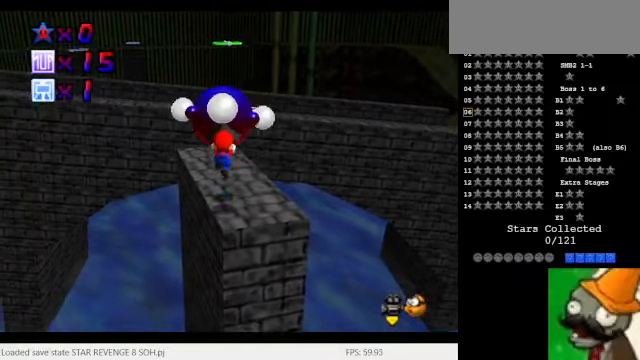
{"keys": [], "events": []}
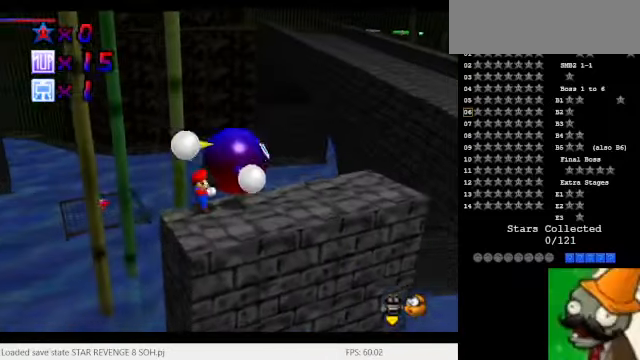
{"keys": [], "events": [[366, "space", "down"], [433, "space", "up"]]}
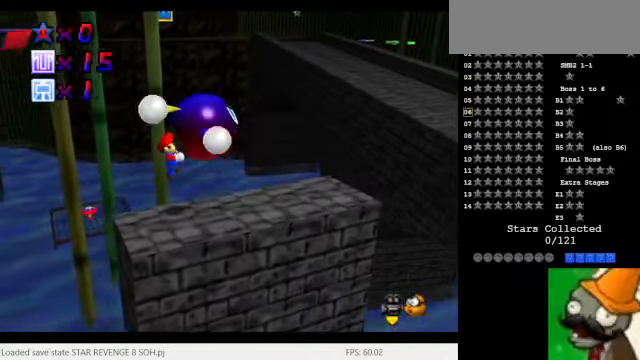
{"keys": [], "events": [[400, "space", "down"], [466, "space", "up"]]}
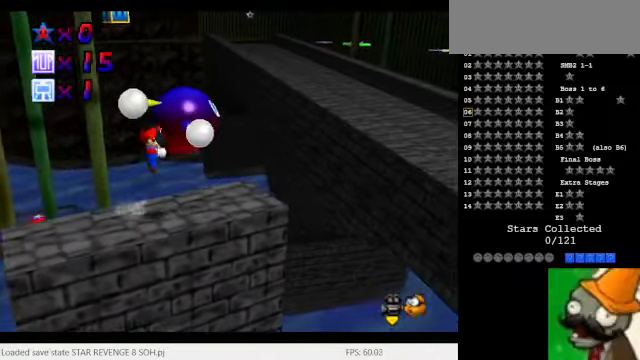
{"keys": ["space"], "events": [[500, "space", "down"]]}